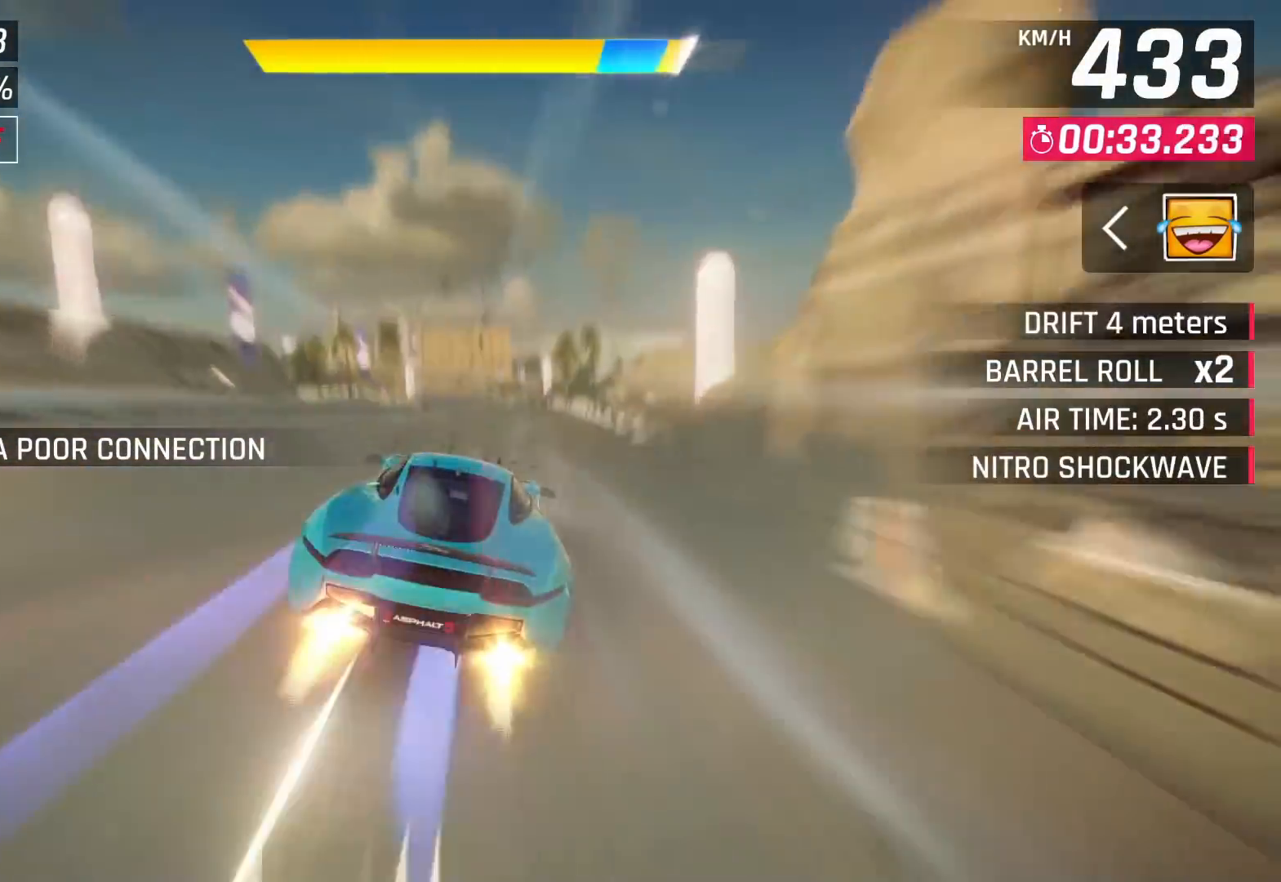
Gameplay with a controller (PlayStation layout); each line is a JSON object with the inputs held at the frame after it. "events" lists button and stick changes between this image and that frame as [ms after this image, input, new state], when the widget could be followed in between. Not read: HOME.
{"buttons": [], "left_stick": "center", "right_stick": "center", "events": [[33, "CROSS", "down"], [33, "SQUARE", "up"], [150, "CROSS", "up"]]}
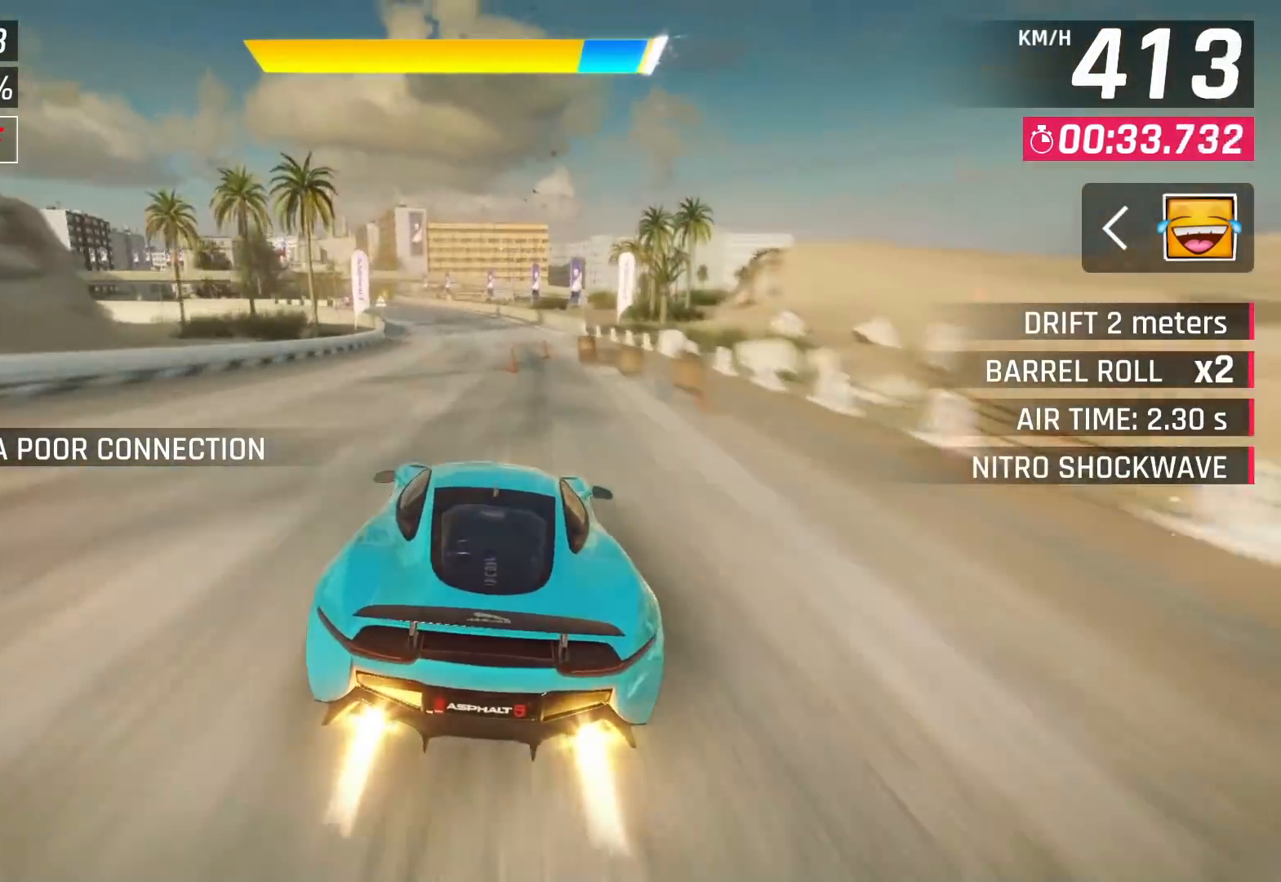
{"buttons": [], "left_stick": "left", "right_stick": "center", "events": [[50, "left_stick", "left"], [250, "CROSS", "down"], [317, "CROSS", "up"]]}
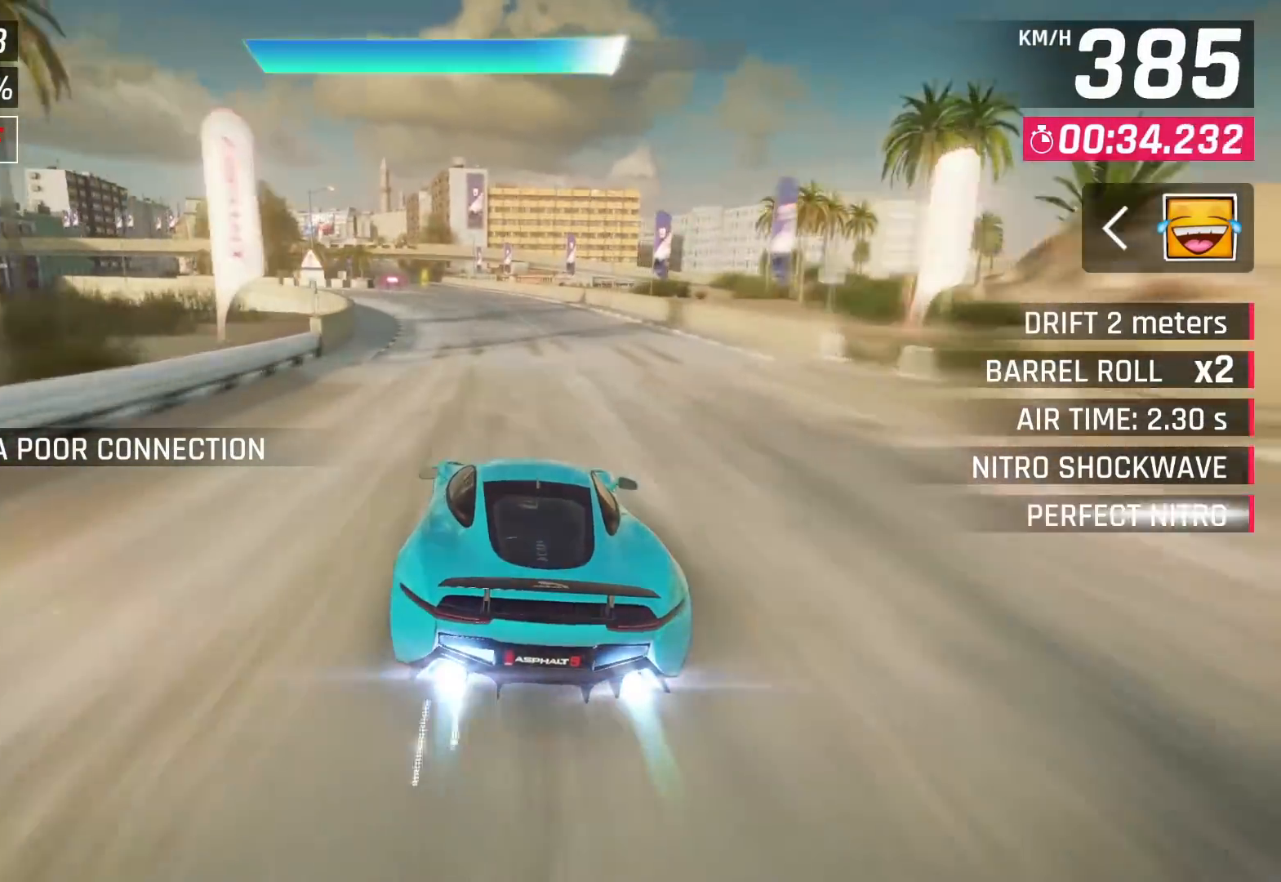
{"buttons": [], "left_stick": "left", "right_stick": "center", "events": []}
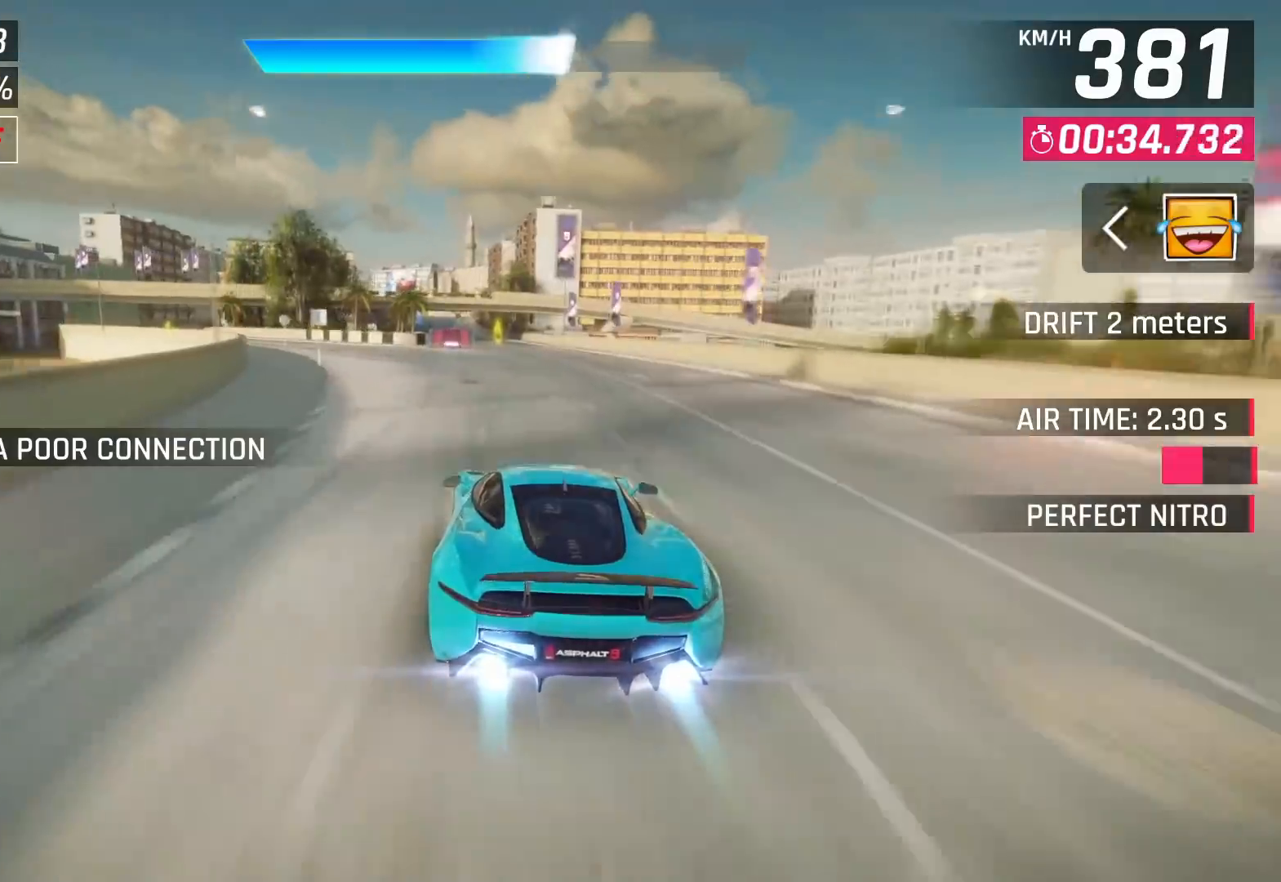
{"buttons": [], "left_stick": "center", "right_stick": "center", "events": [[17, "left_stick", "center"]]}
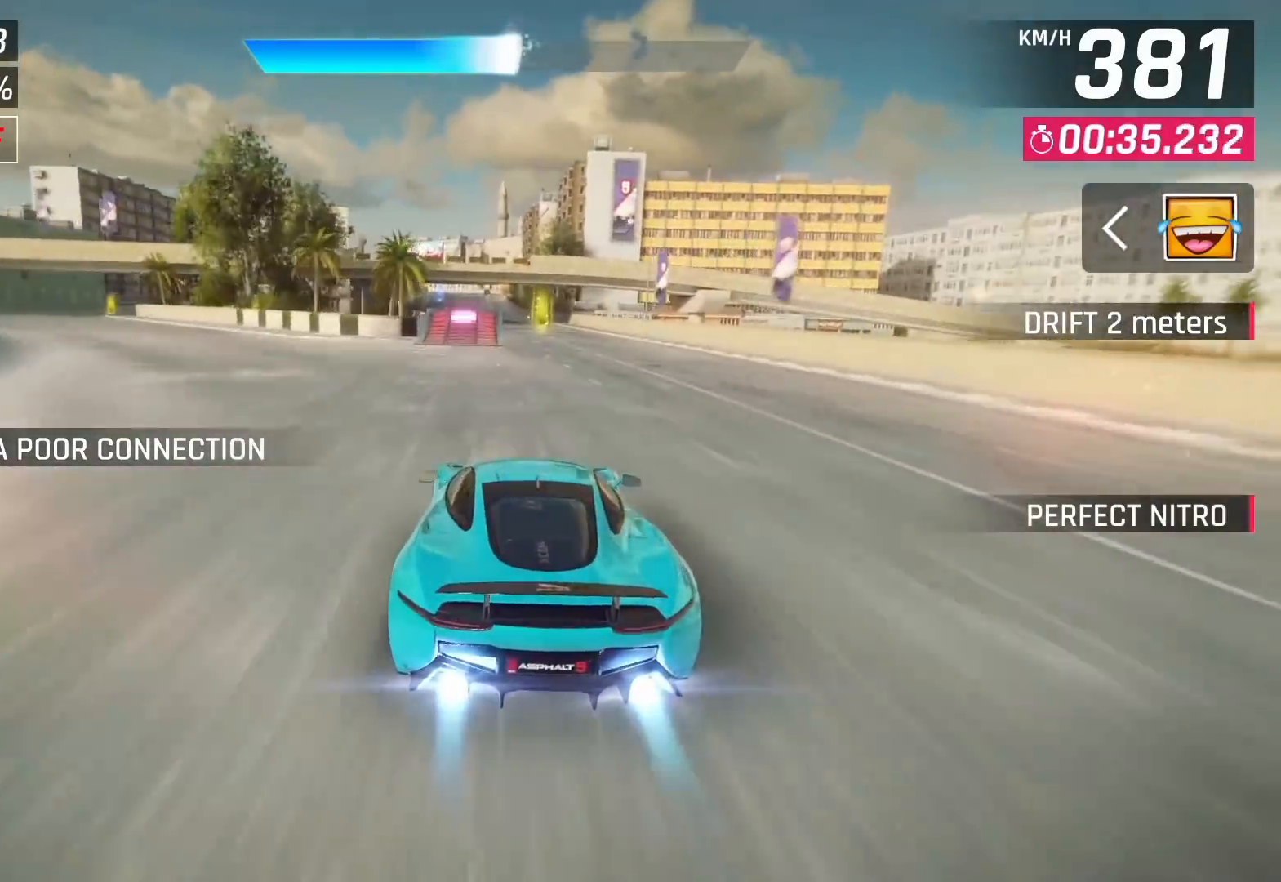
{"buttons": [], "left_stick": "left", "right_stick": "center", "events": [[100, "left_stick", "left"], [417, "SQUARE", "down"], [500, "SQUARE", "up"]]}
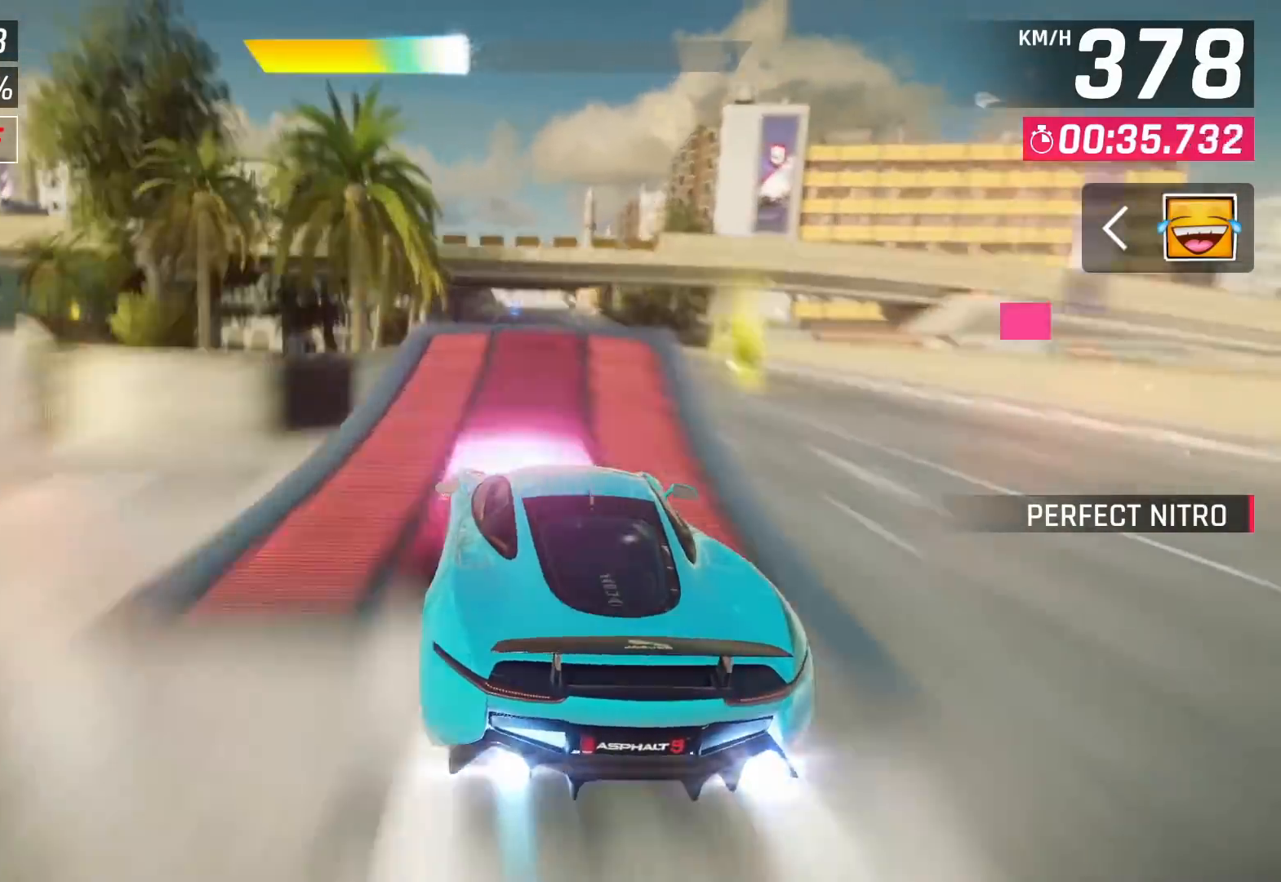
{"buttons": [], "left_stick": "left", "right_stick": "center", "events": [[67, "SQUARE", "down"], [133, "SQUARE", "up"], [233, "CROSS", "down"], [300, "CROSS", "up"], [367, "CROSS", "down"], [483, "CROSS", "up"]]}
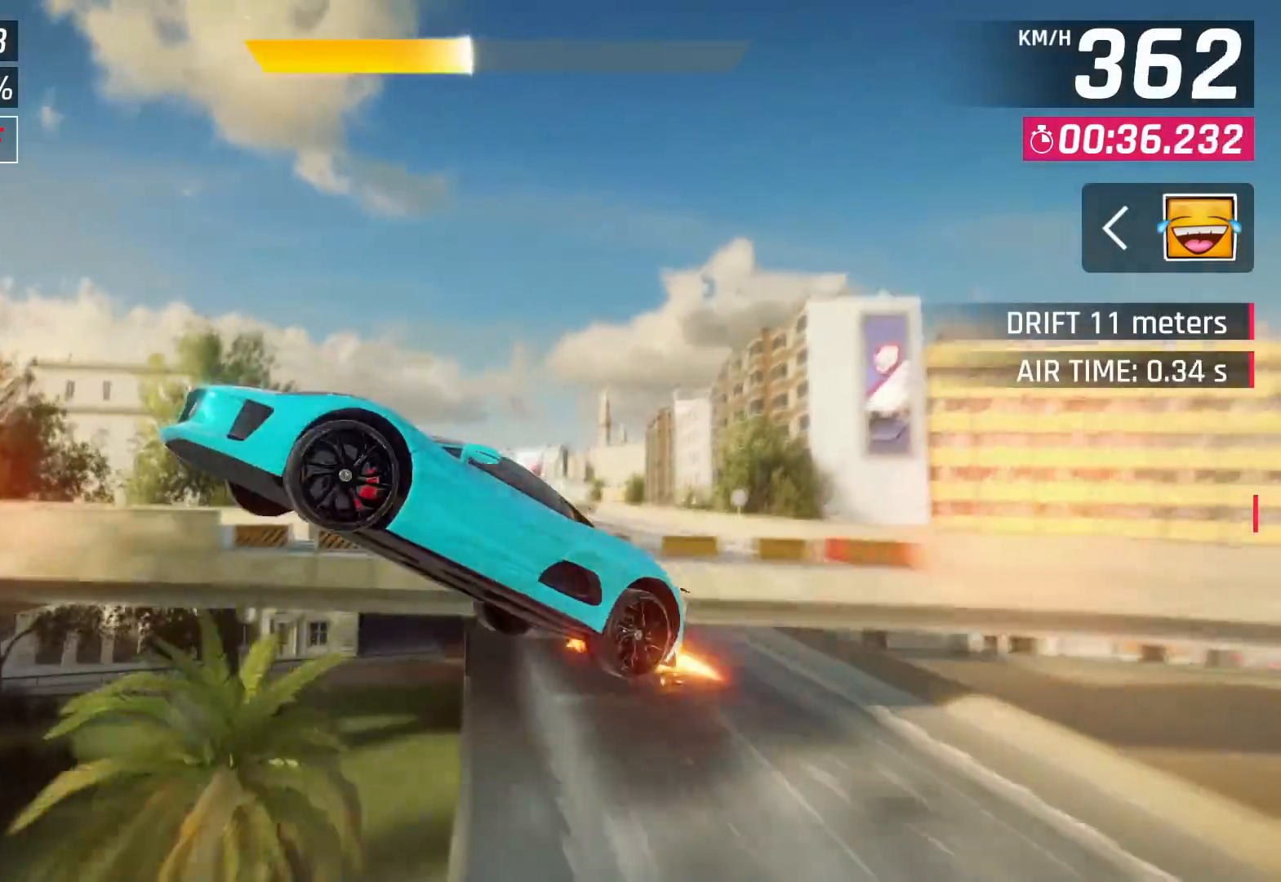
{"buttons": ["CROSS"], "left_stick": "center", "right_stick": "center", "events": [[50, "CROSS", "down"], [150, "CROSS", "up"], [217, "CROSS", "down"], [333, "CROSS", "up"], [383, "CROSS", "down"], [483, "left_stick", "center"]]}
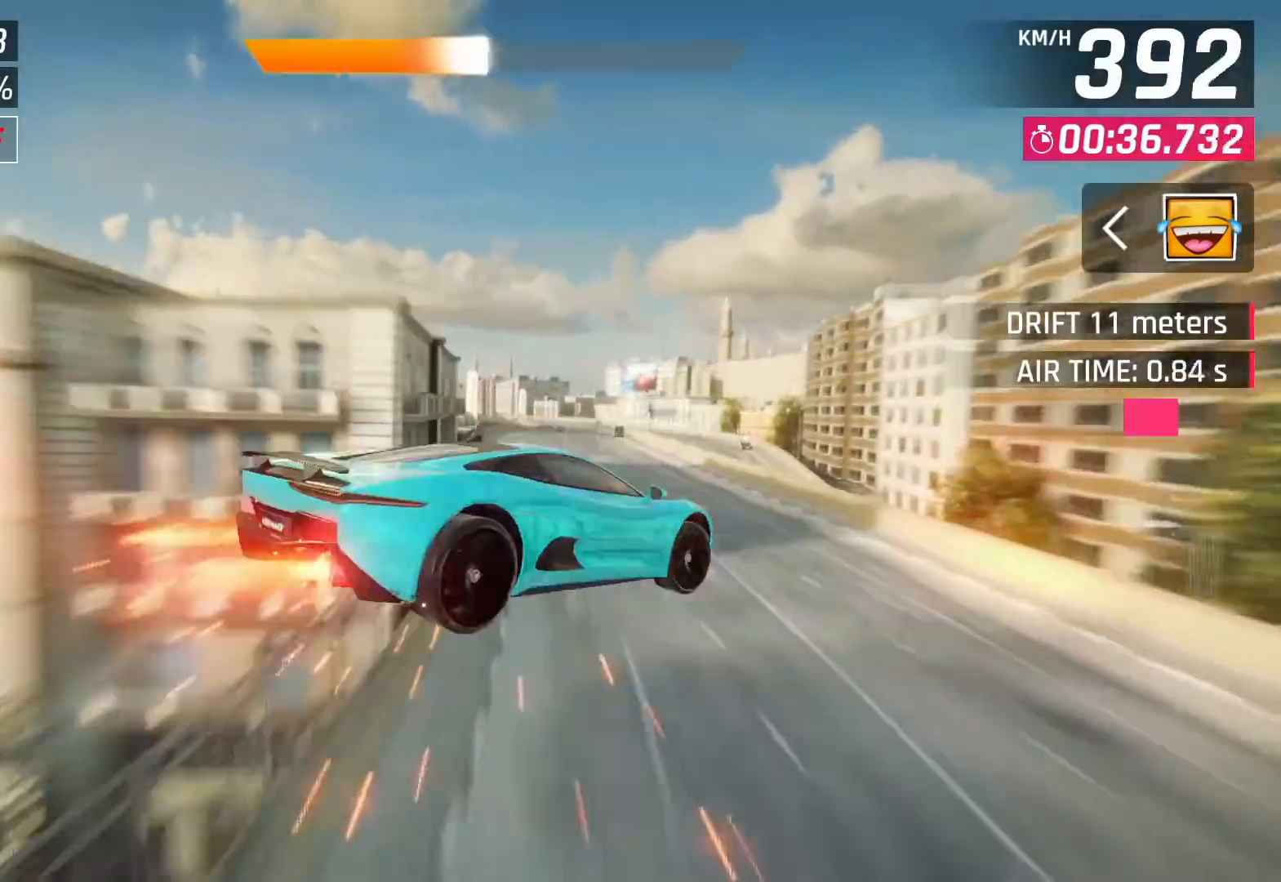
{"buttons": [], "left_stick": "right", "right_stick": "center", "events": [[100, "left_stick", "right"], [167, "CROSS", "up"]]}
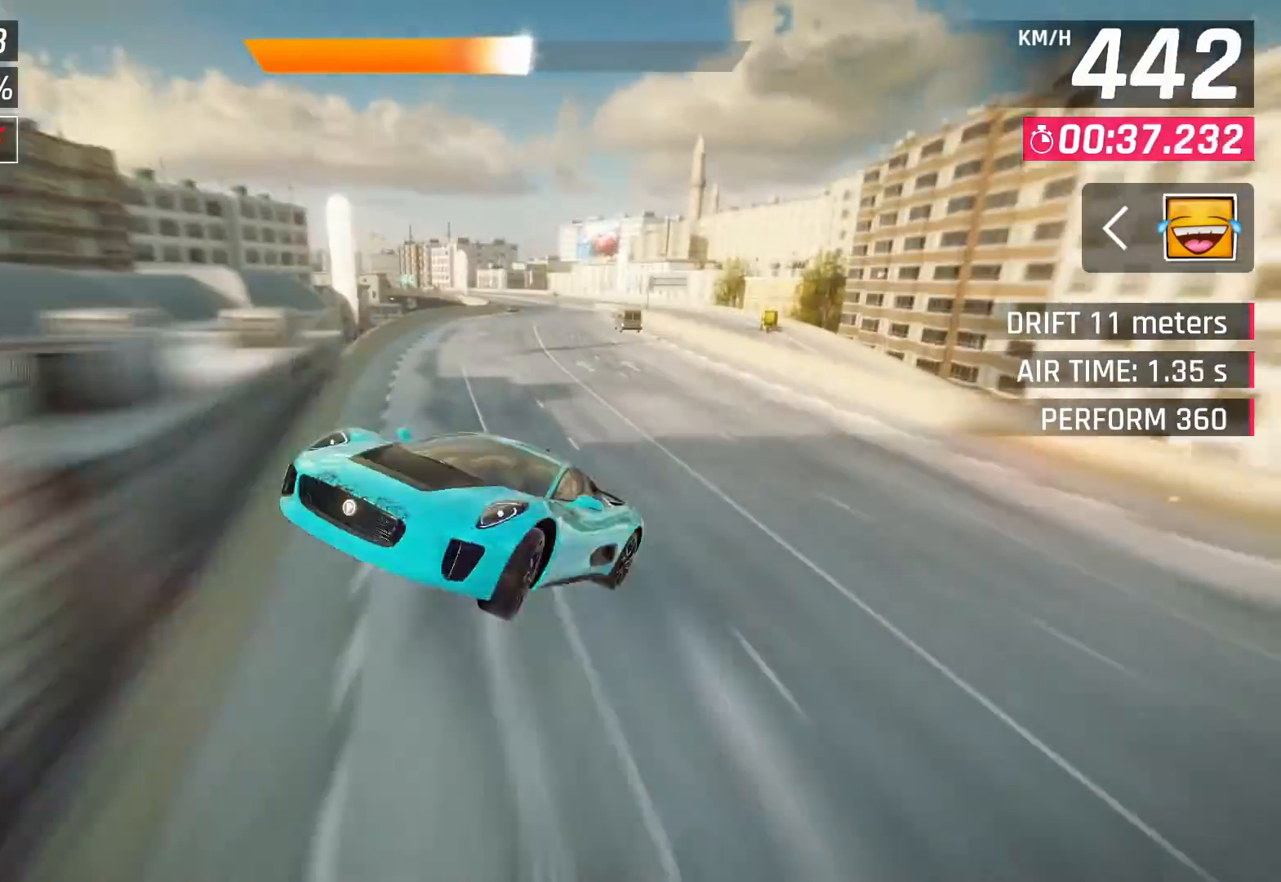
{"buttons": [], "left_stick": "left", "right_stick": "center", "events": [[133, "SQUARE", "down"], [217, "SQUARE", "up"], [333, "left_stick", "center"], [400, "left_stick", "left"]]}
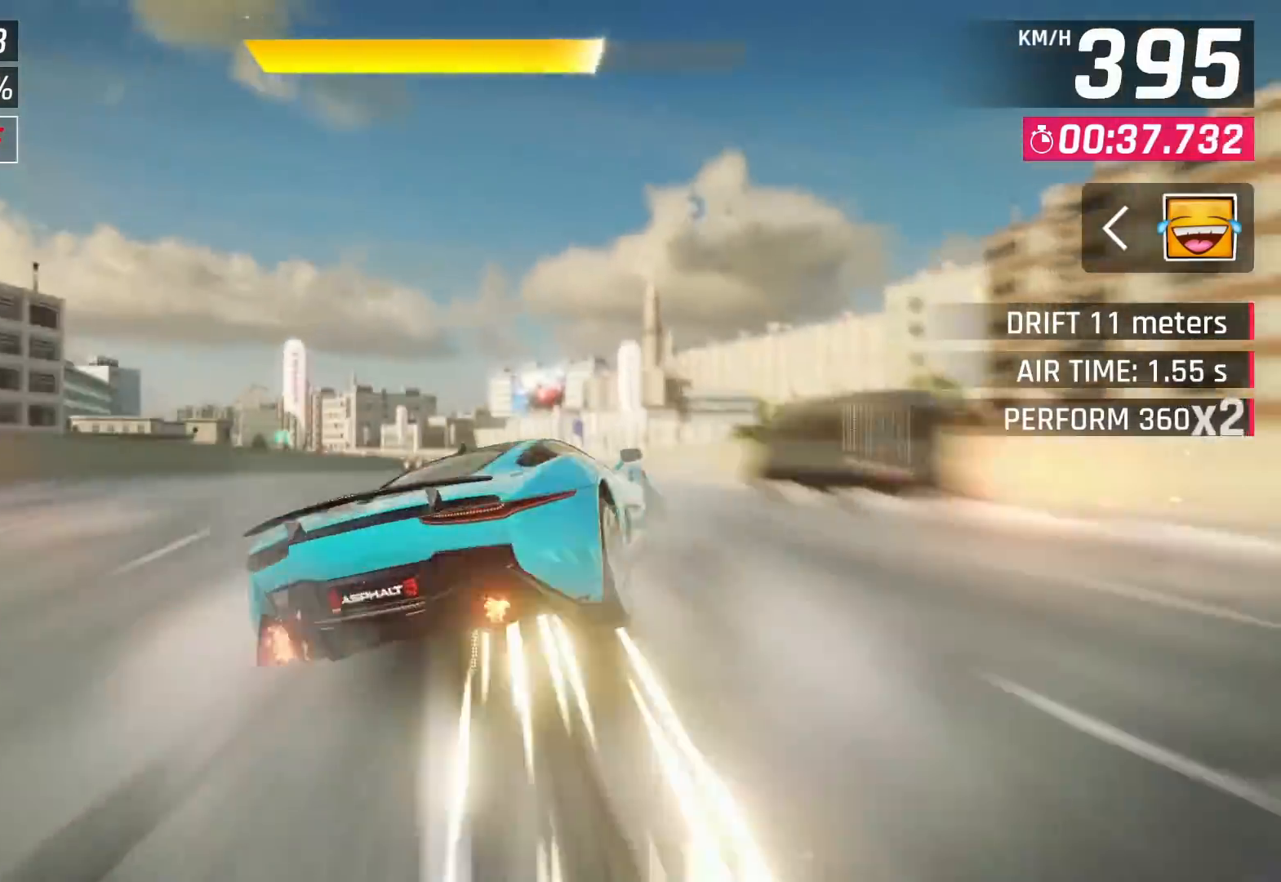
{"buttons": [], "left_stick": "left", "right_stick": "center", "events": [[100, "left_stick", "center"], [417, "CROSS", "down"], [467, "left_stick", "left"], [500, "CROSS", "up"]]}
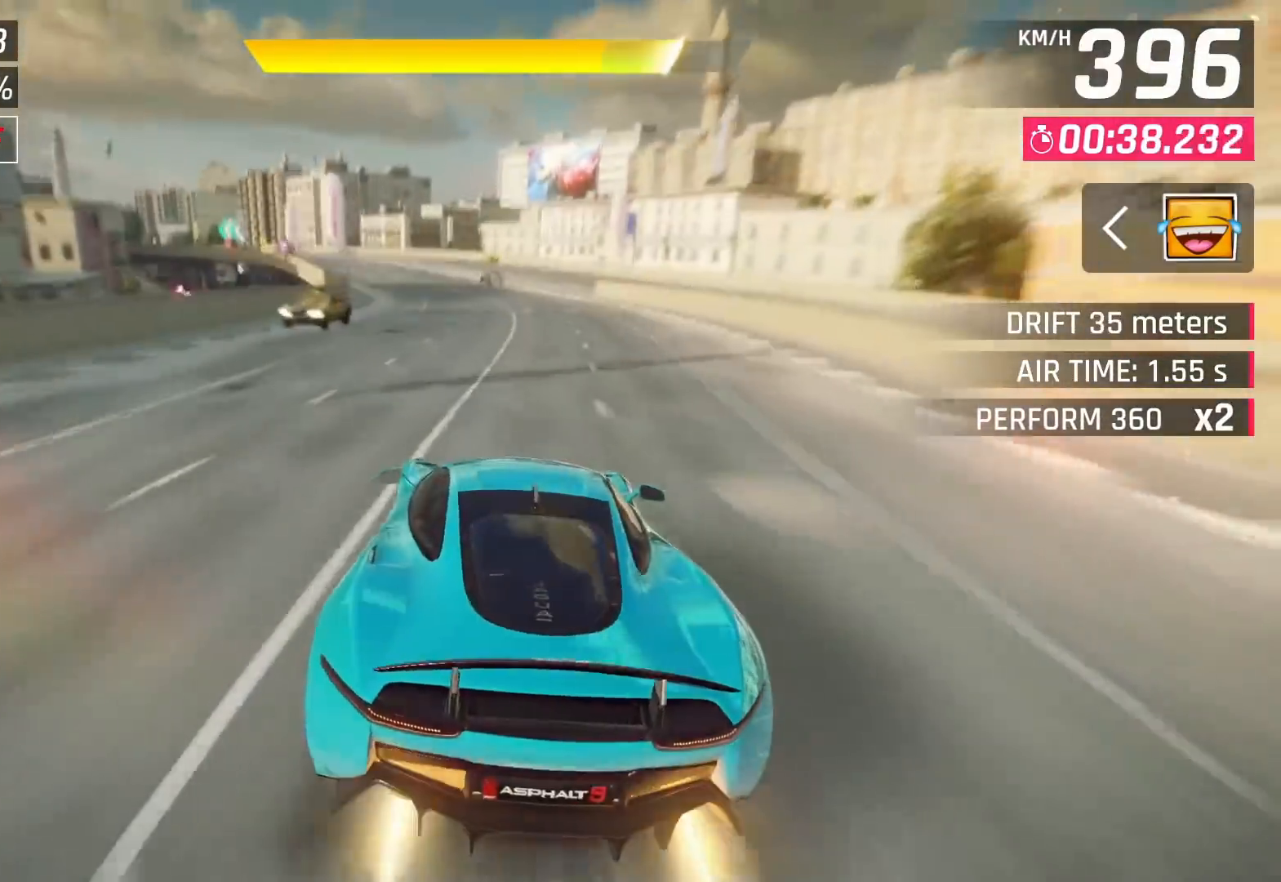
{"buttons": ["CROSS"], "left_stick": "left", "right_stick": "center", "events": [[367, "SQUARE", "down"], [433, "CROSS", "down"], [433, "SQUARE", "up"]]}
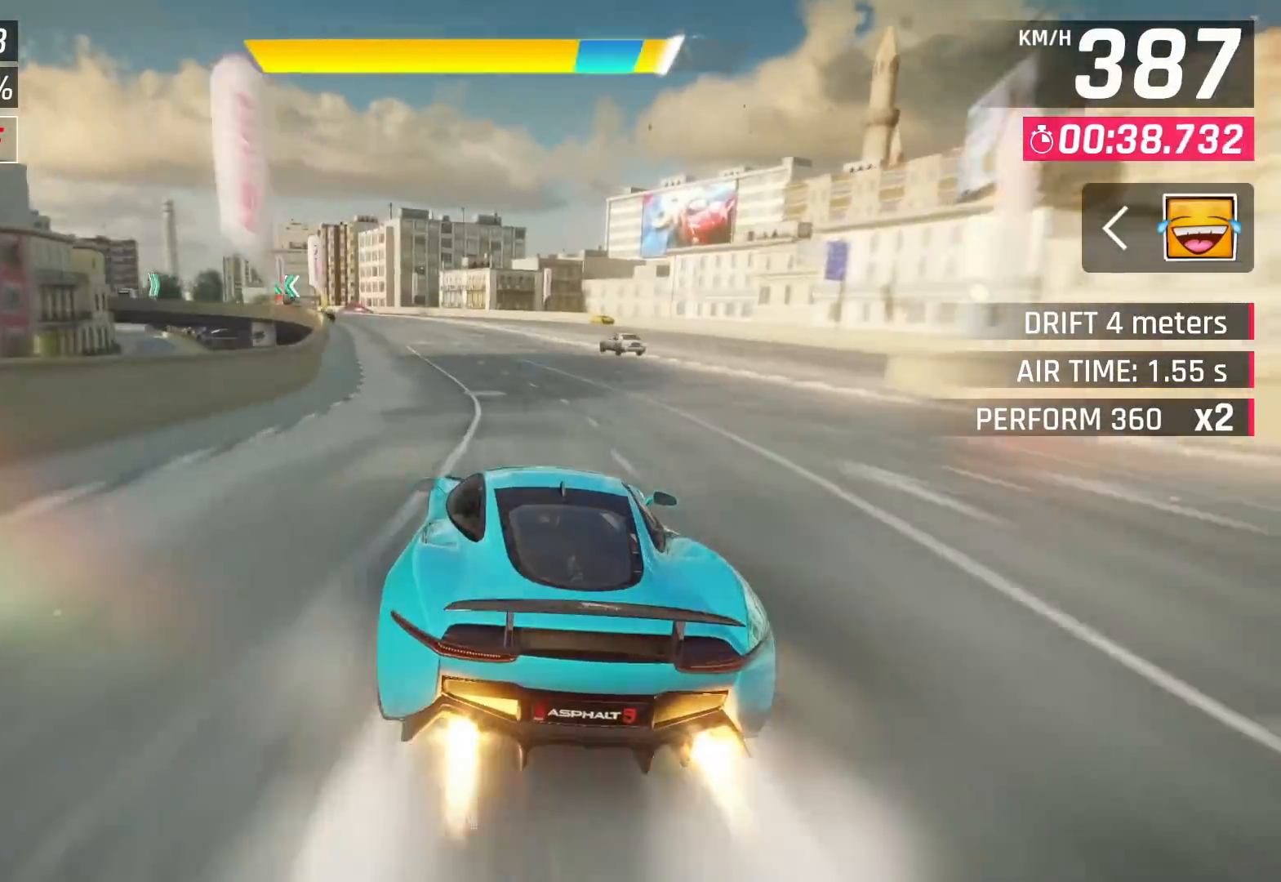
{"buttons": [], "left_stick": "center", "right_stick": "center", "events": [[17, "left_stick", "center"], [33, "CROSS", "up"]]}
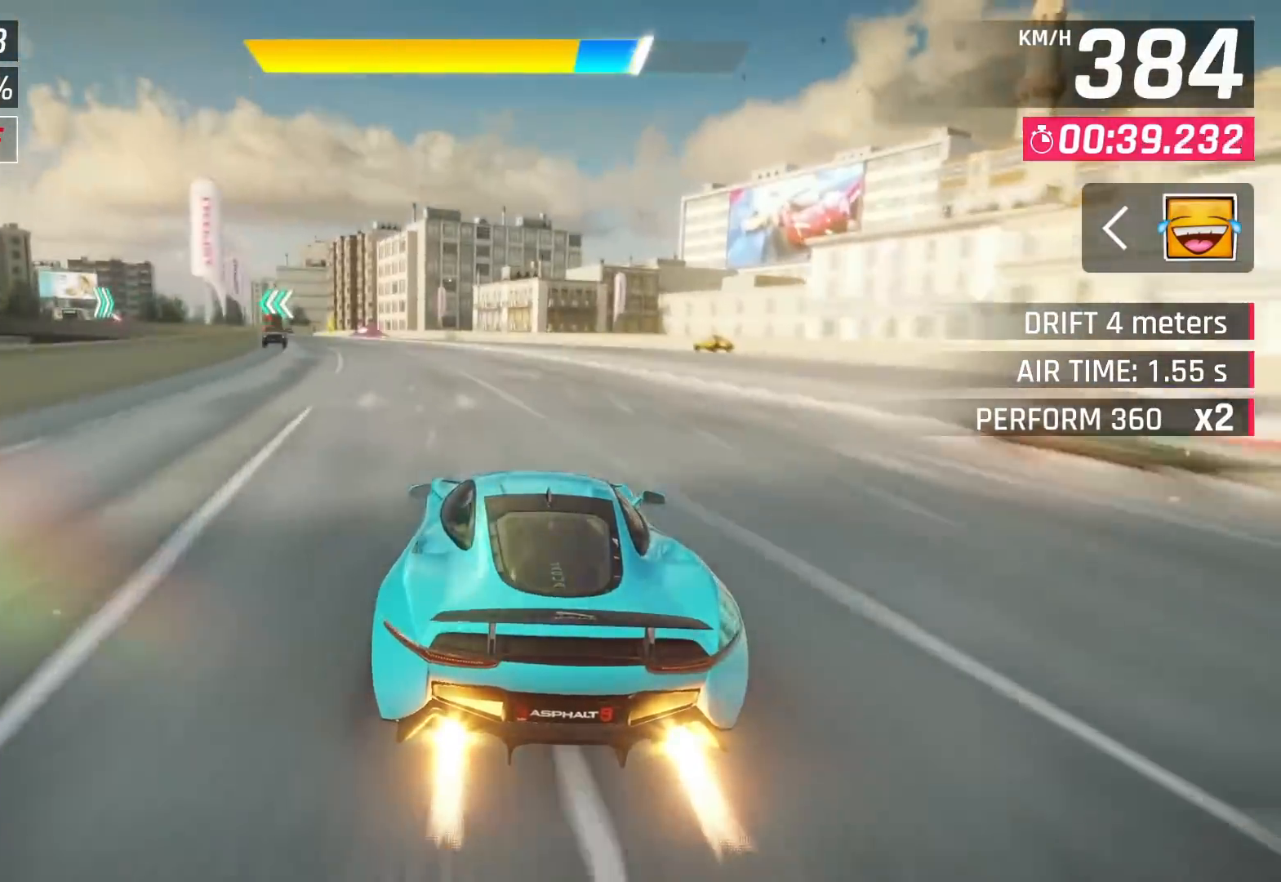
{"buttons": [], "left_stick": "left", "right_stick": "center", "events": [[183, "CROSS", "down"], [250, "CROSS", "up"], [483, "left_stick", "left"]]}
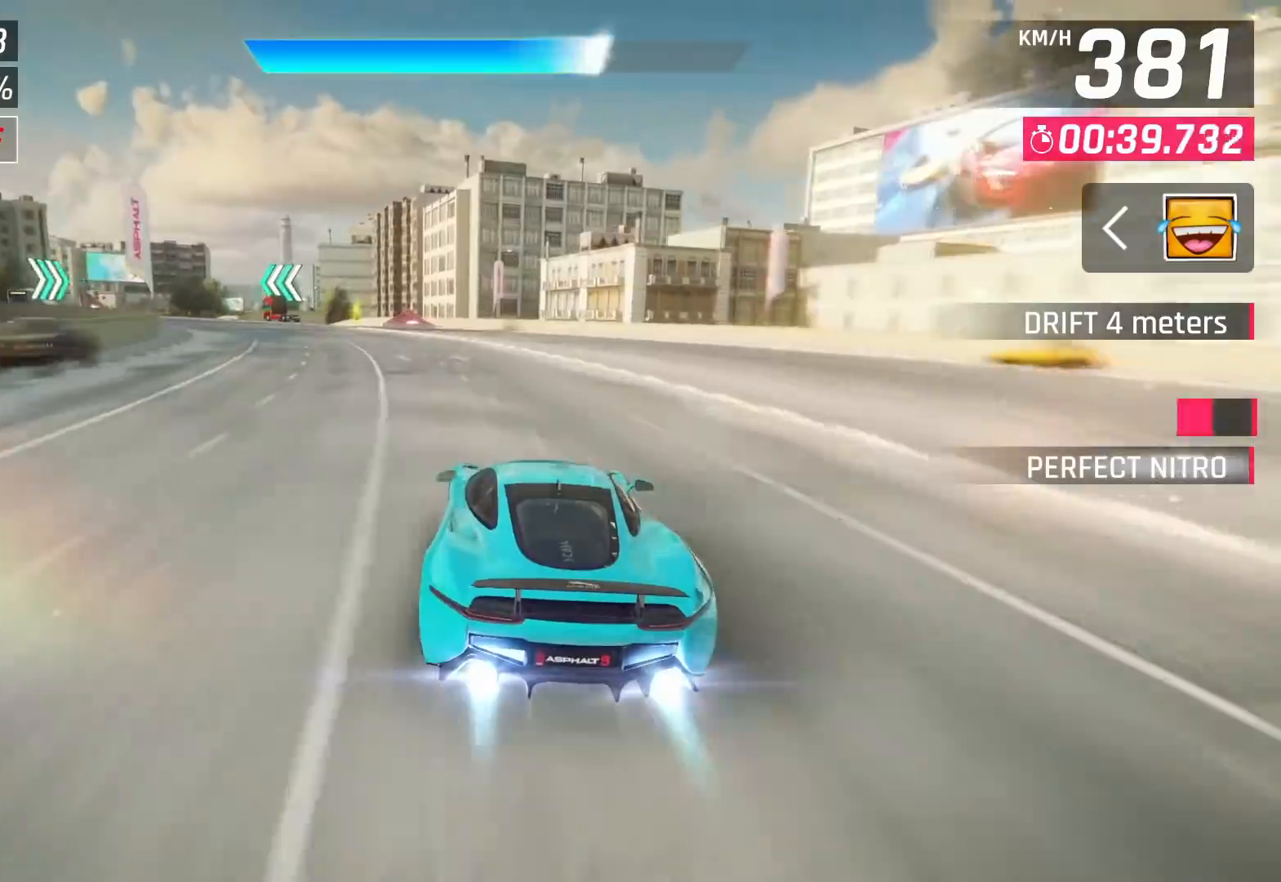
{"buttons": [], "left_stick": "center", "right_stick": "center", "events": [[483, "left_stick", "center"]]}
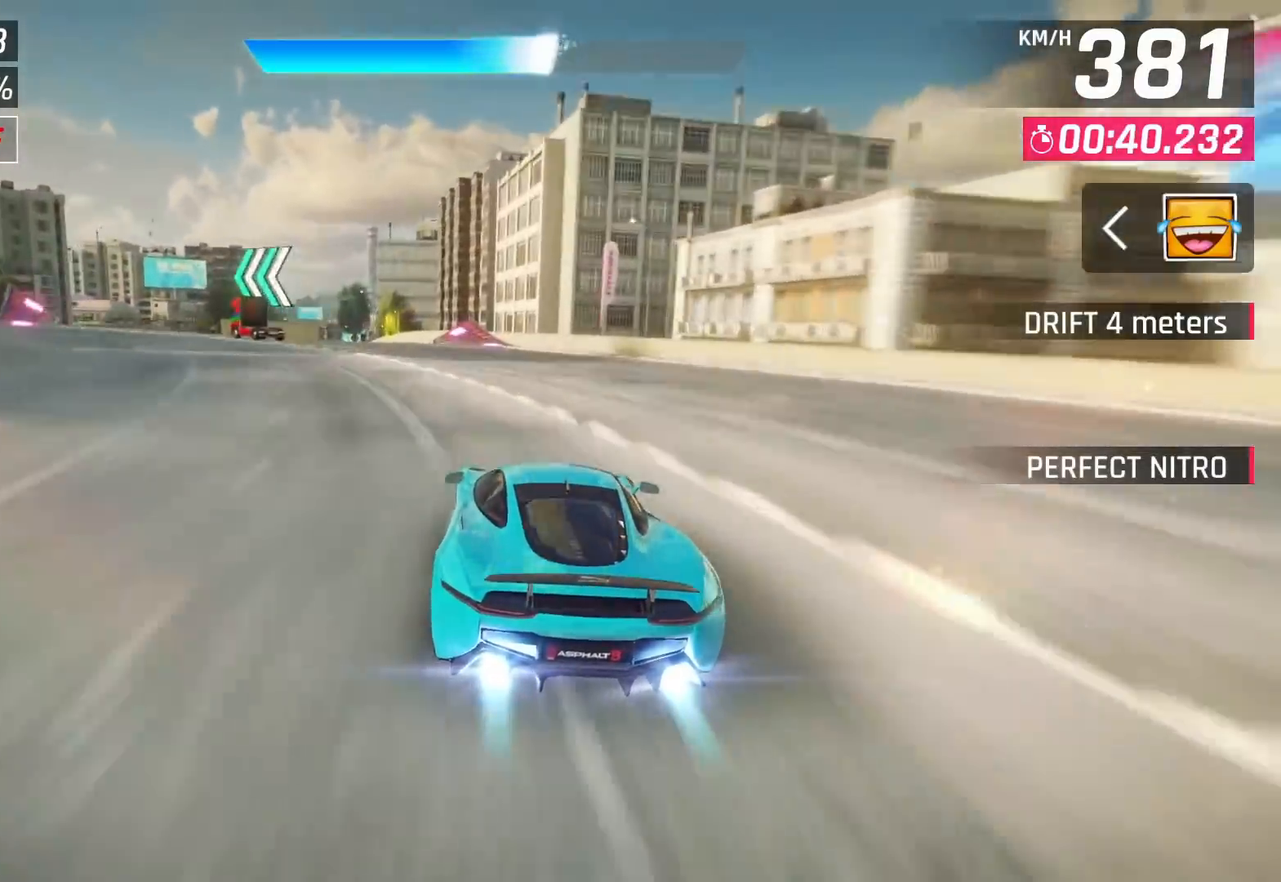
{"buttons": [], "left_stick": "left", "right_stick": "center", "events": [[483, "left_stick", "left"]]}
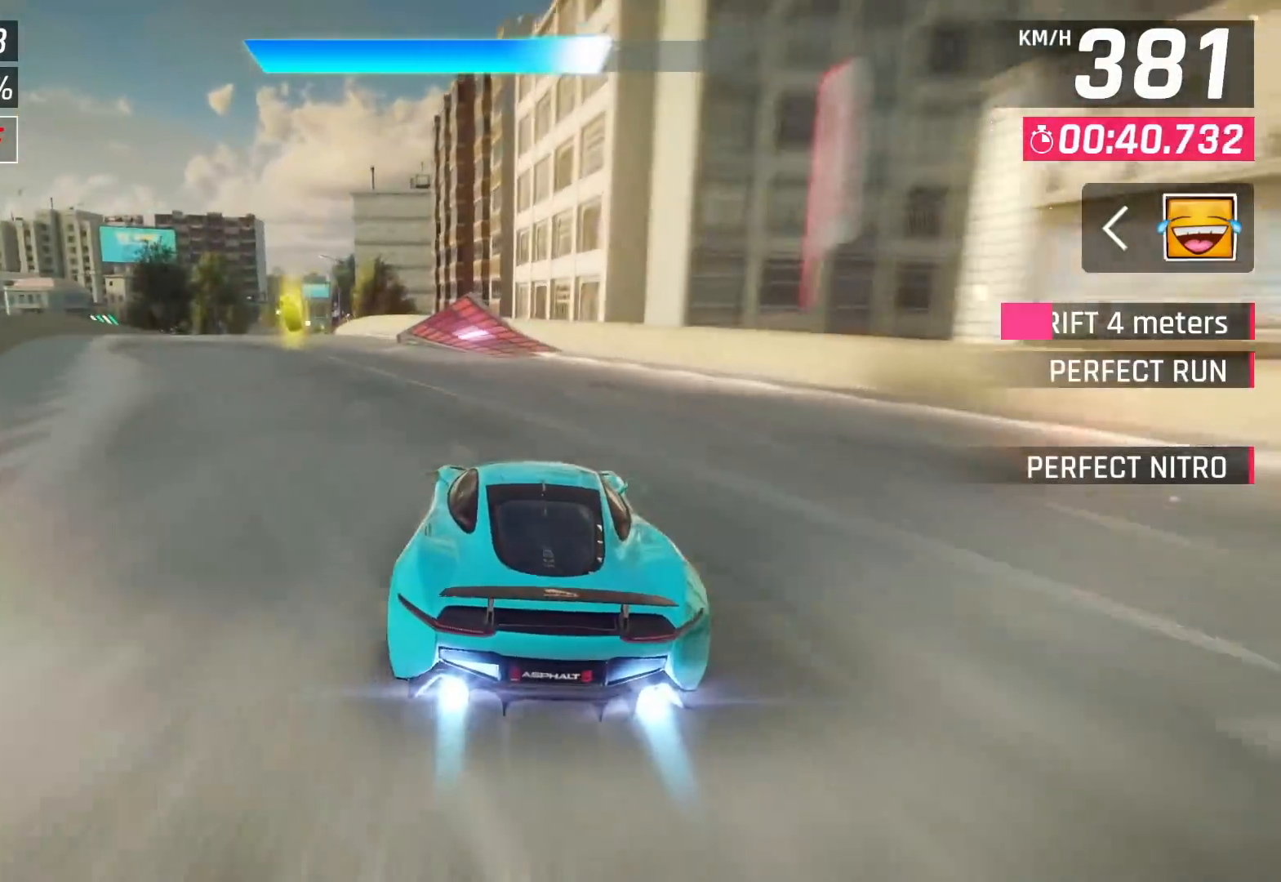
{"buttons": [], "left_stick": "left", "right_stick": "center", "events": [[333, "SQUARE", "down"], [367, "SQUARE", "up"], [383, "CROSS", "down"], [467, "CROSS", "up"]]}
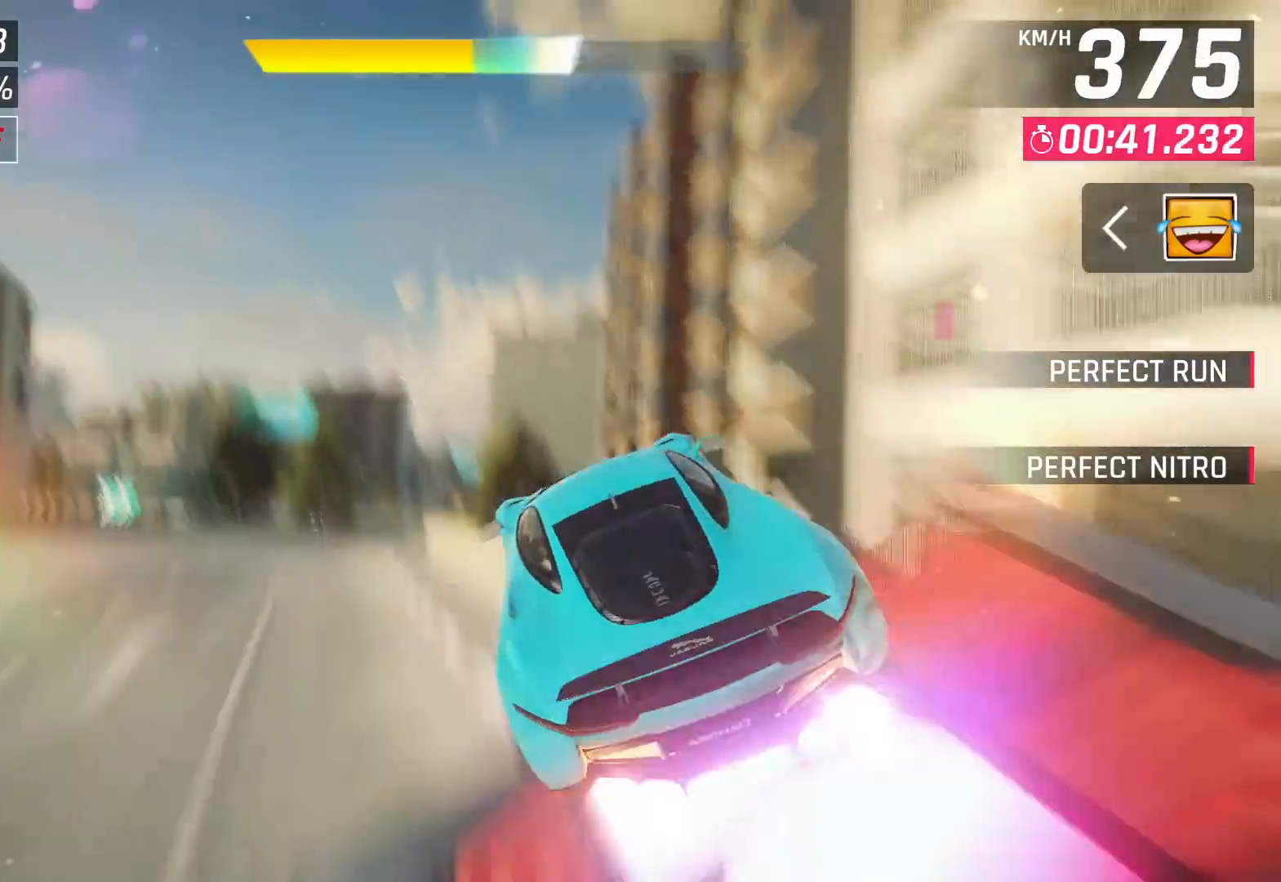
{"buttons": [], "left_stick": "right", "right_stick": "center", "events": [[50, "CROSS", "down"], [133, "CROSS", "up"], [217, "CROSS", "down"], [300, "CROSS", "up"], [317, "CROSS", "down"], [417, "left_stick", "right"], [450, "CROSS", "up"]]}
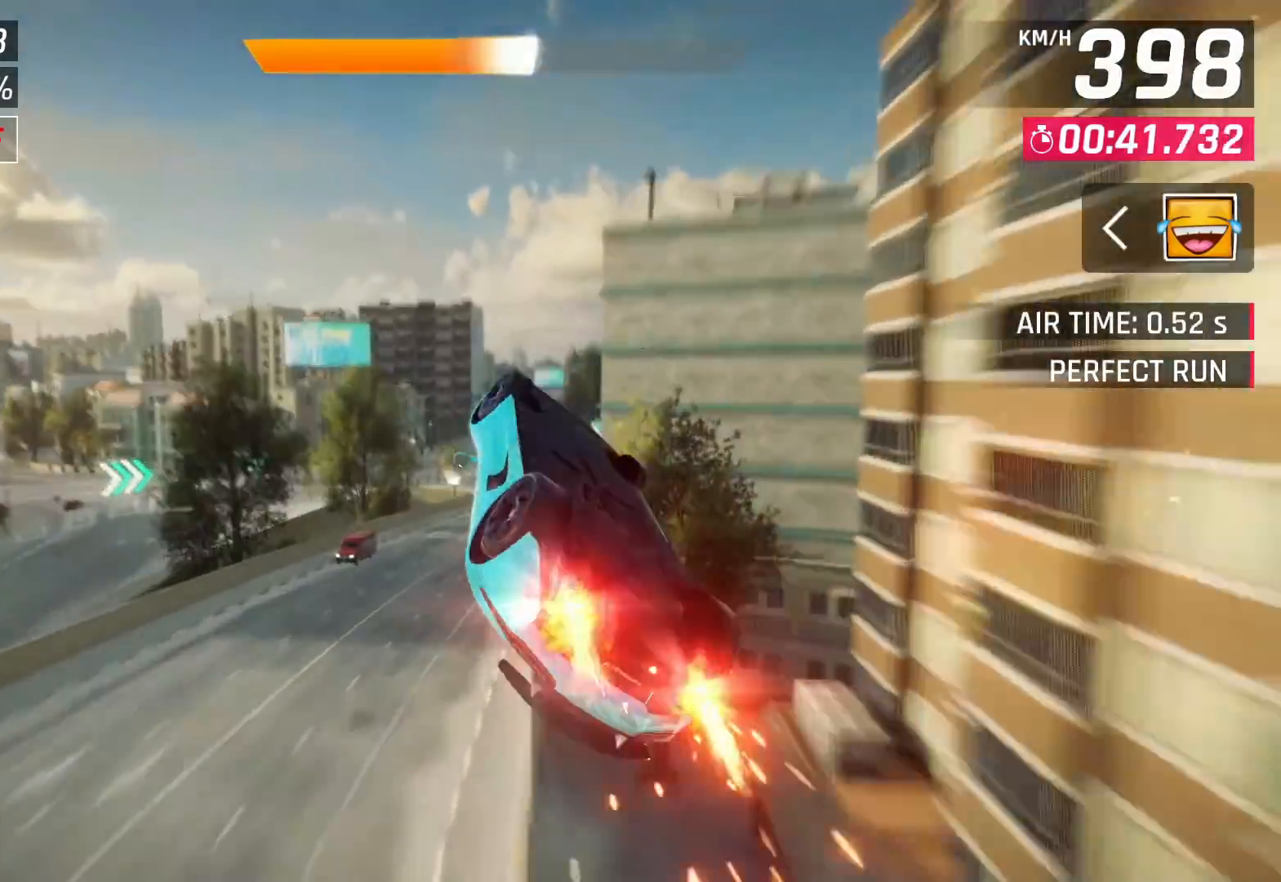
{"buttons": [], "left_stick": "right", "right_stick": "center", "events": []}
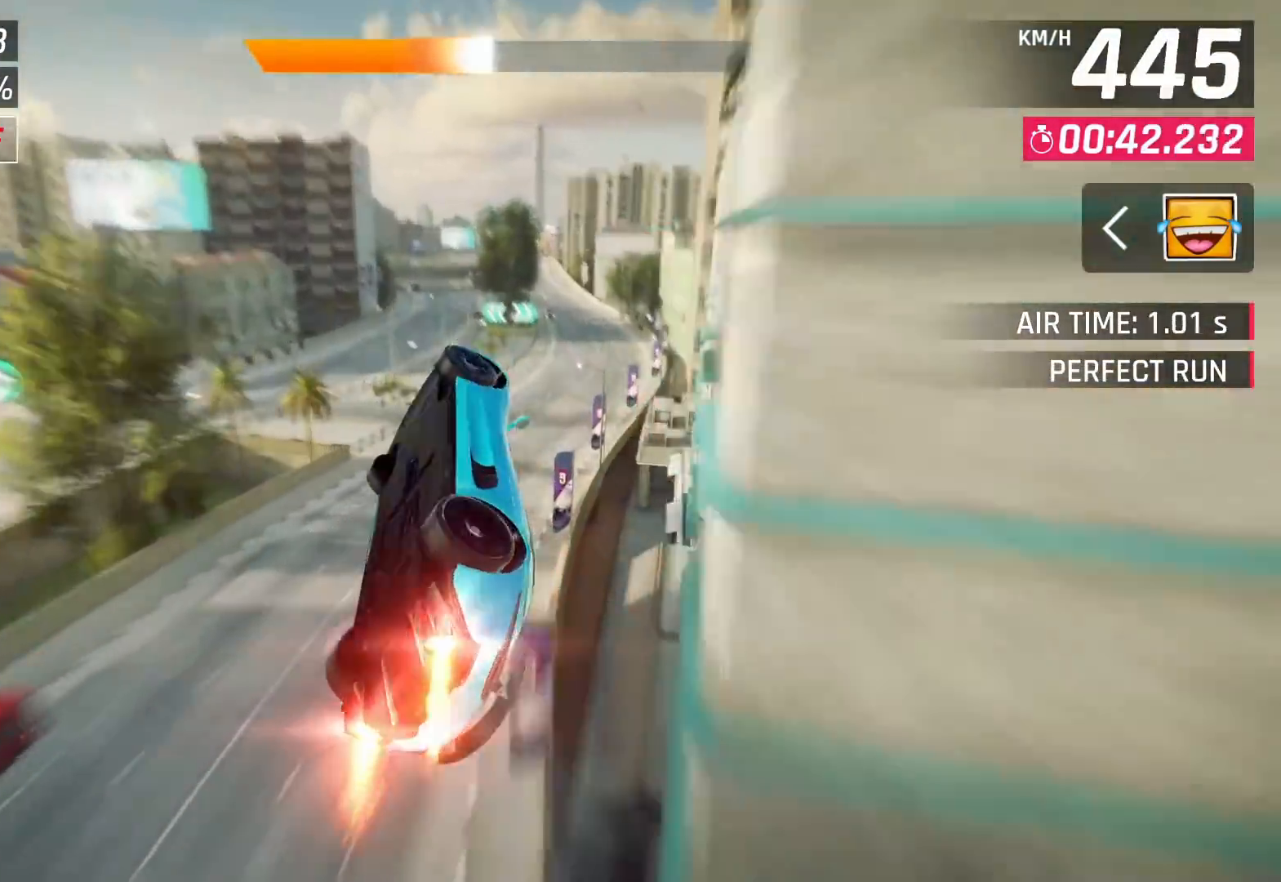
{"buttons": ["CROSS"], "left_stick": "center", "right_stick": "center", "events": [[150, "SQUARE", "down"], [217, "SQUARE", "up"], [450, "left_stick", "center"], [467, "CROSS", "down"]]}
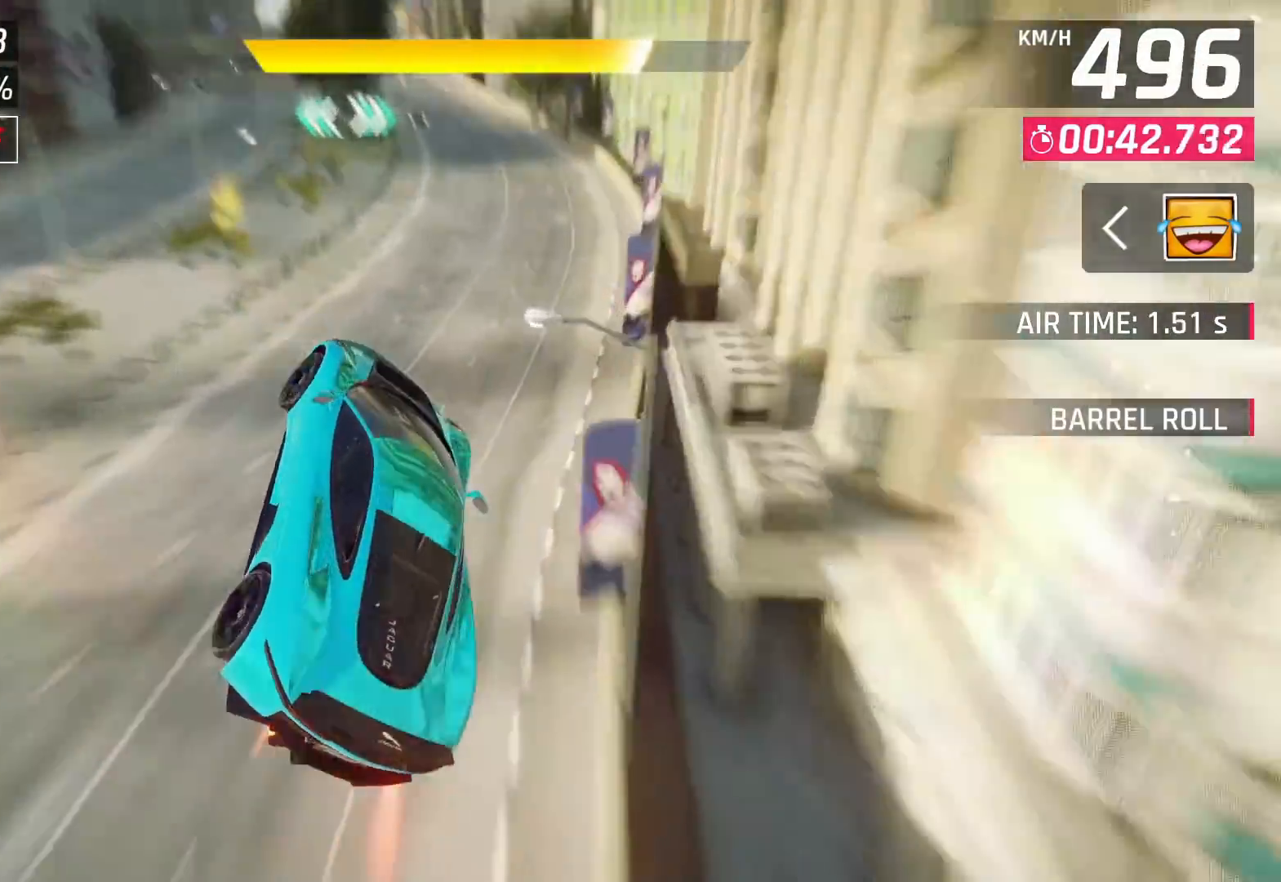
{"buttons": ["CROSS"], "left_stick": "center", "right_stick": "center", "events": [[33, "CROSS", "up"], [117, "CROSS", "down"], [217, "CROSS", "up"], [400, "SQUARE", "down"], [467, "CROSS", "down"], [467, "SQUARE", "up"]]}
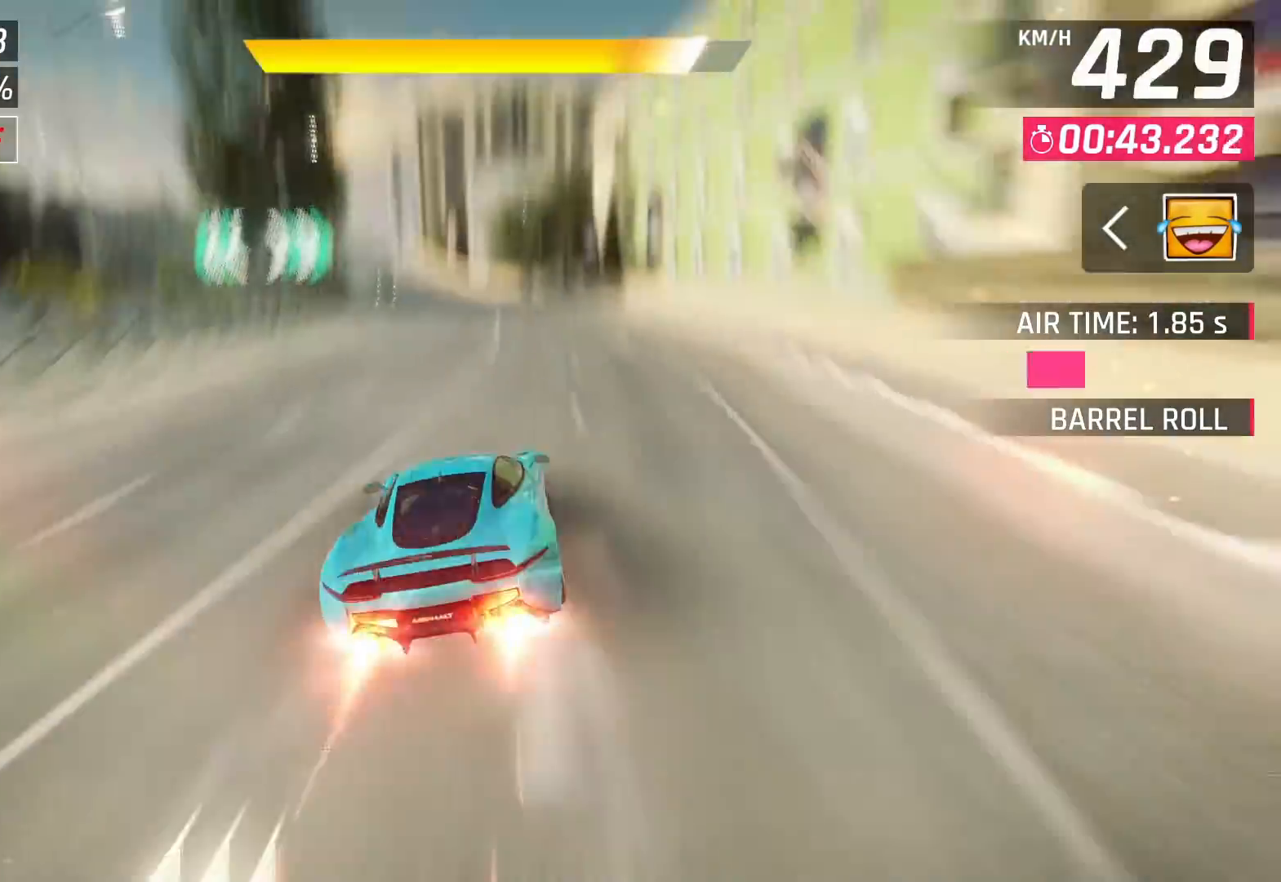
{"buttons": [], "left_stick": "left", "right_stick": "center", "events": [[67, "CROSS", "up"], [483, "left_stick", "left"]]}
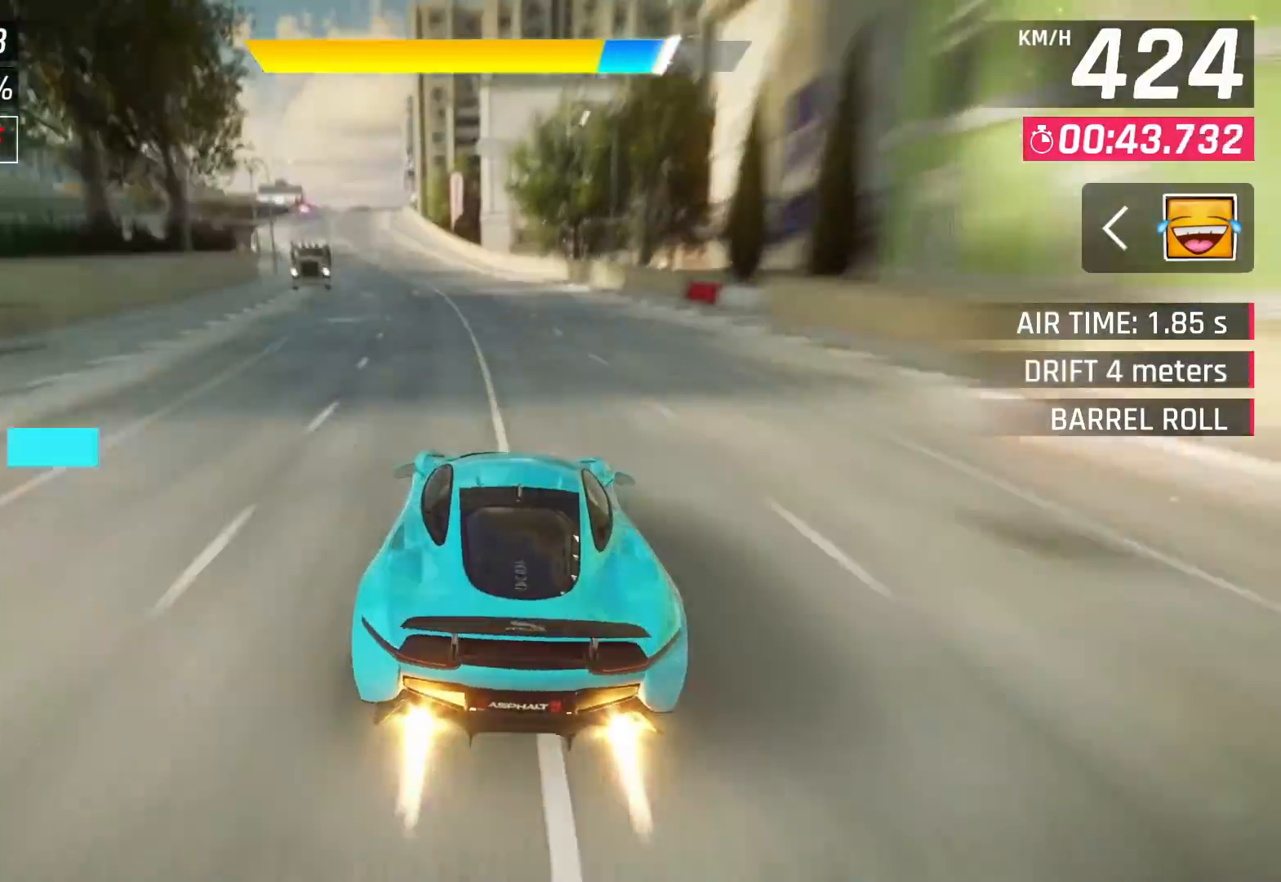
{"buttons": [], "left_stick": "left", "right_stick": "center", "events": [[17, "CROSS", "down"], [67, "CROSS", "up"]]}
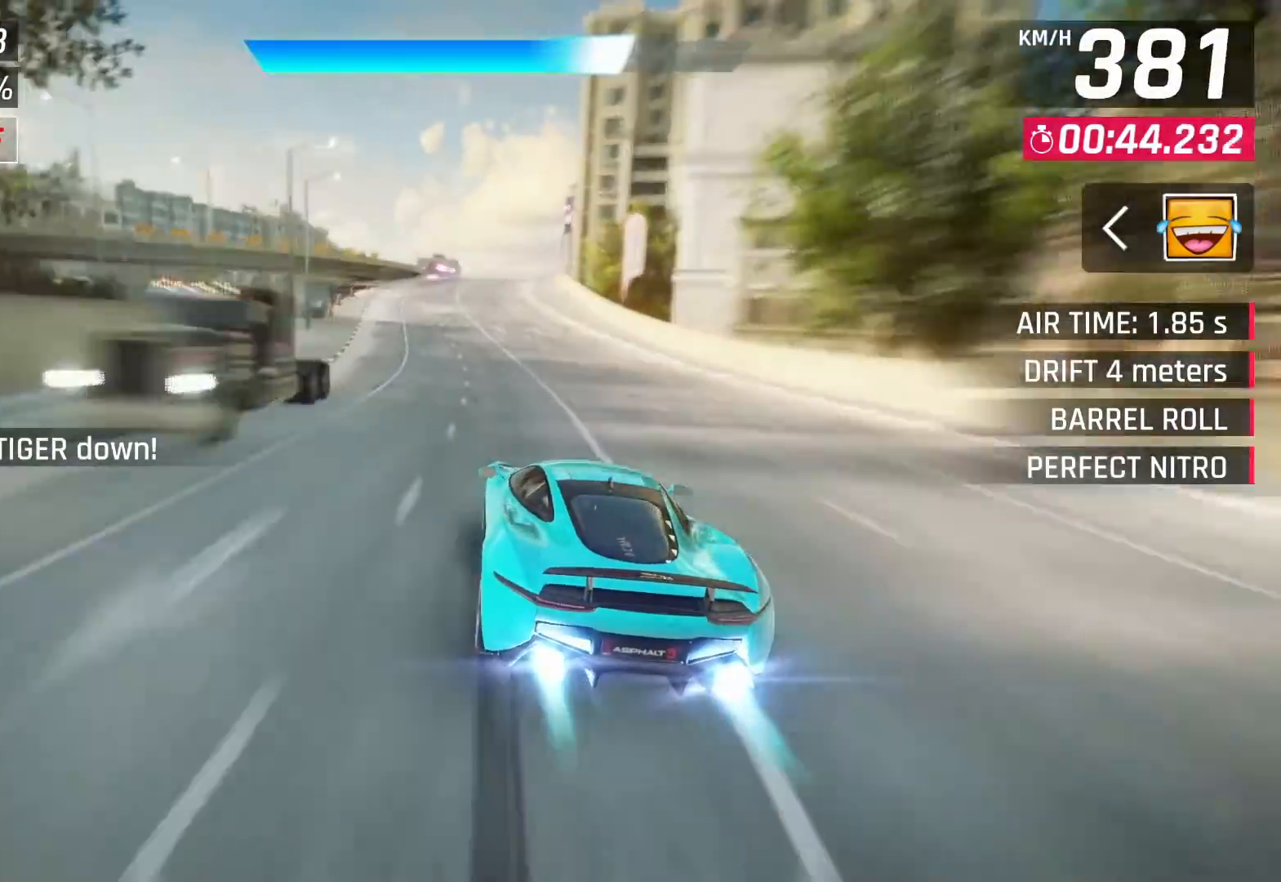
{"buttons": [], "left_stick": "center", "right_stick": "center", "events": [[500, "left_stick", "center"]]}
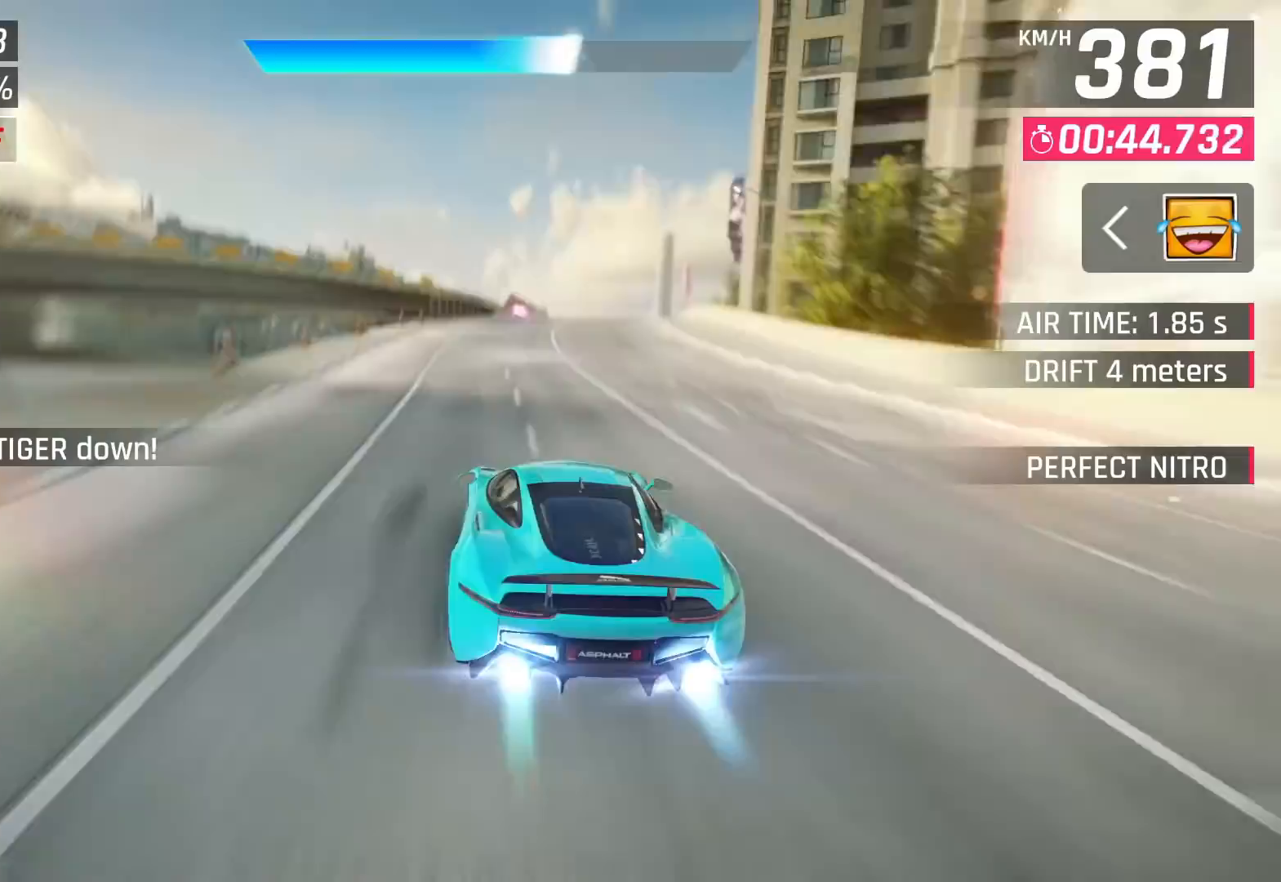
{"buttons": [], "left_stick": "center", "right_stick": "center", "events": []}
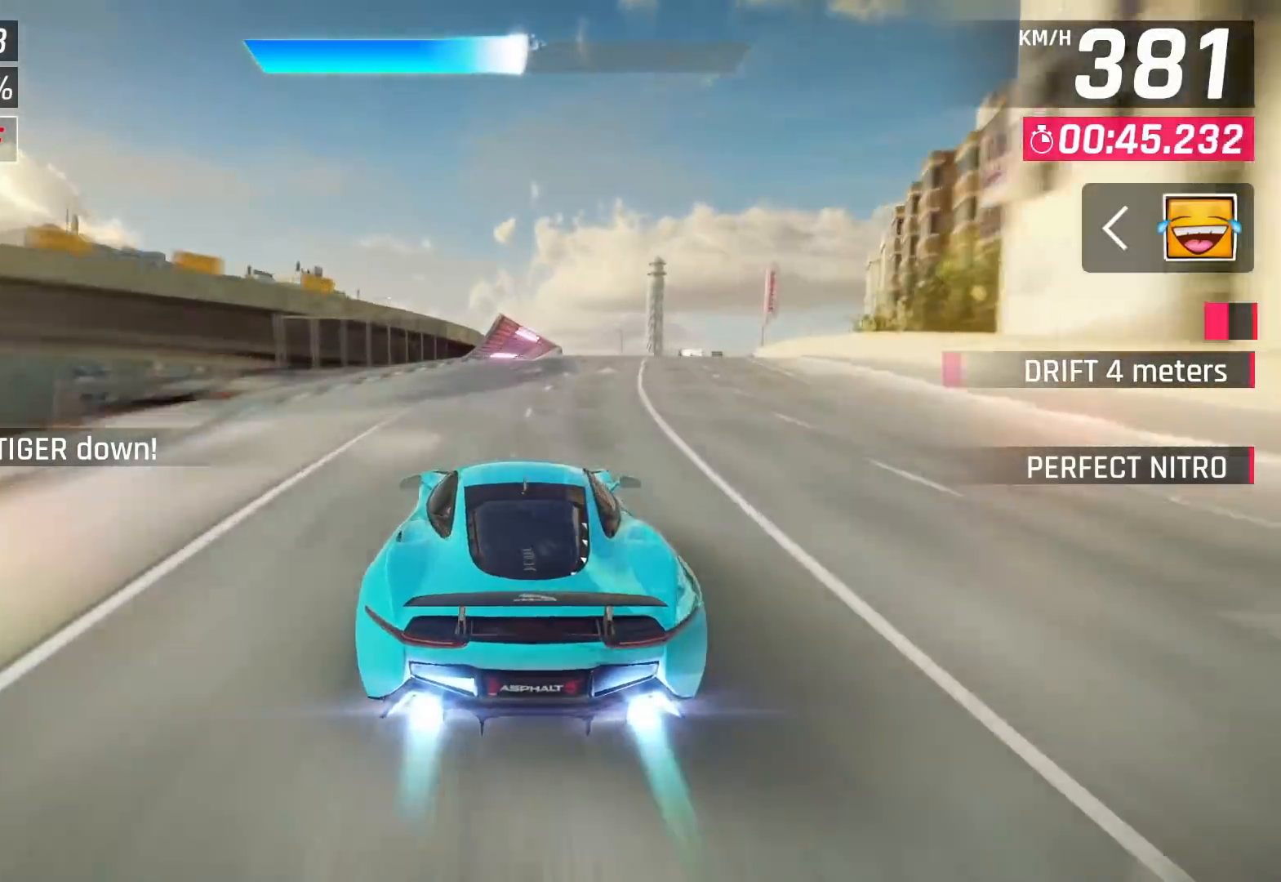
{"buttons": [], "left_stick": "center", "right_stick": "center", "events": []}
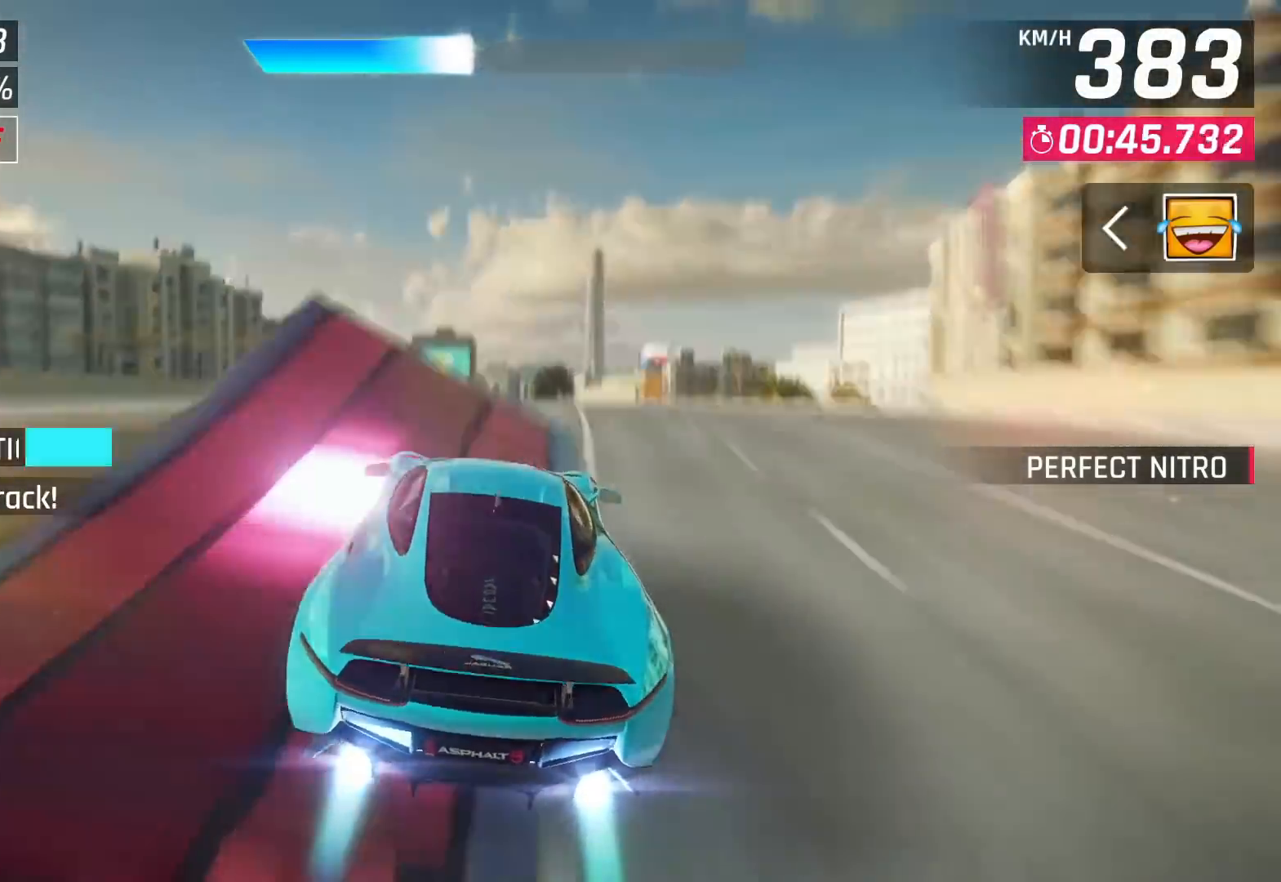
{"buttons": ["CROSS"], "left_stick": "center", "right_stick": "center", "events": [[83, "SQUARE", "down"], [117, "CROSS", "down"], [117, "SQUARE", "up"], [233, "CROSS", "up"], [300, "CROSS", "down"]]}
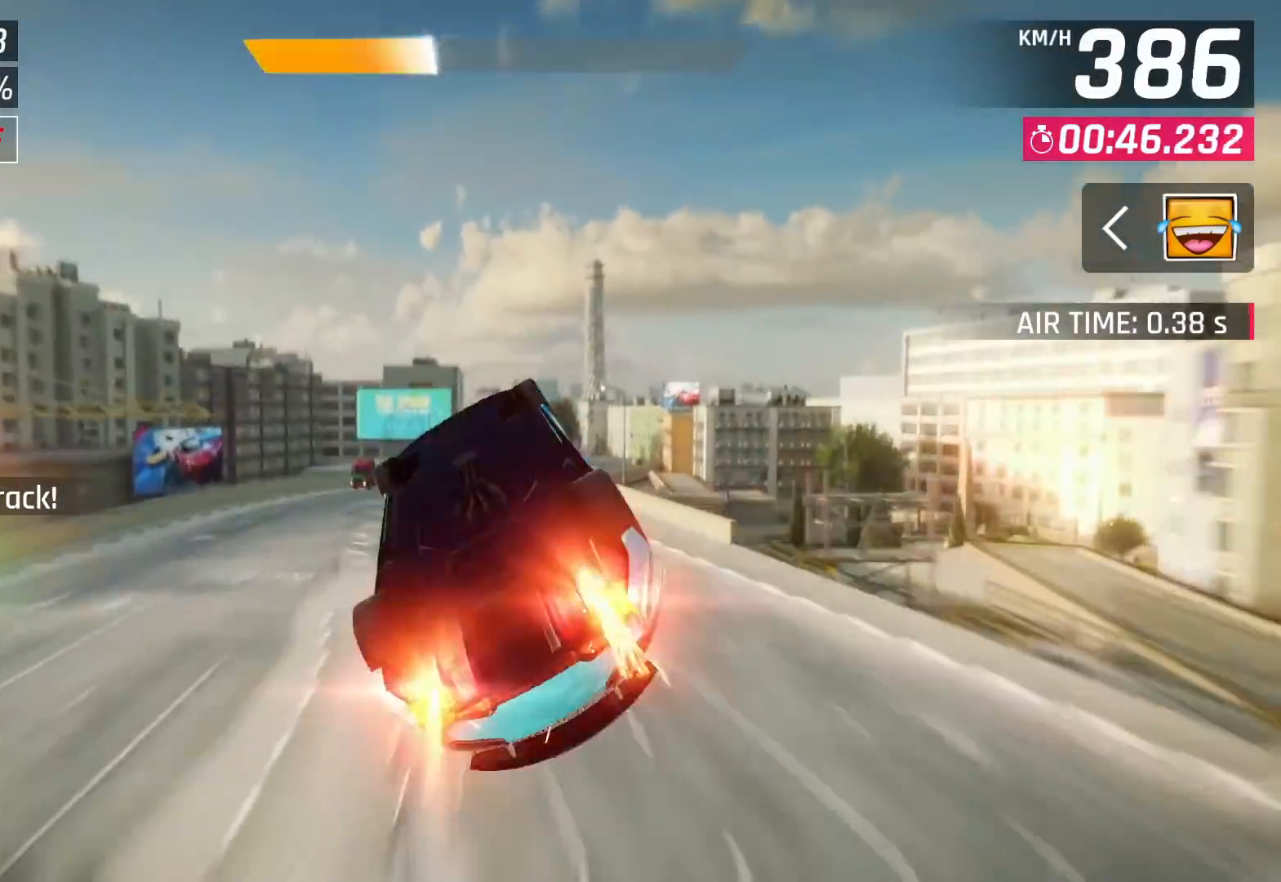
{"buttons": [], "left_stick": "center", "right_stick": "center", "events": [[33, "CROSS", "up"], [183, "SQUARE", "down"], [283, "SQUARE", "up"]]}